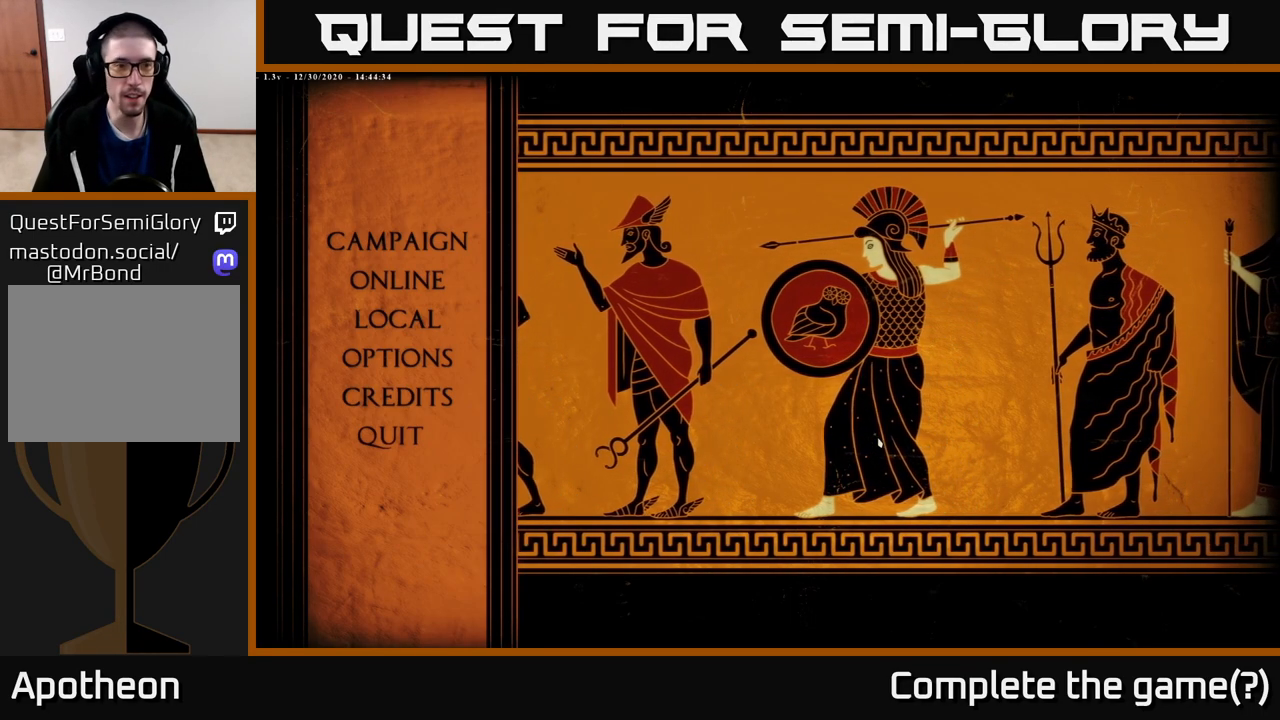
Gameplay with a controller (Xbox layout); each line is a JSON object with the inputs held at the frame after it. "events" lists button and stick changes between this image and that frame as [ms after this image, input, new state], when the widget could be followed in between.
{"buttons": [], "left_stick": "center", "right_stick": "center", "events": [[250, "left_stick", "down"], [467, "left_stick", "center"]]}
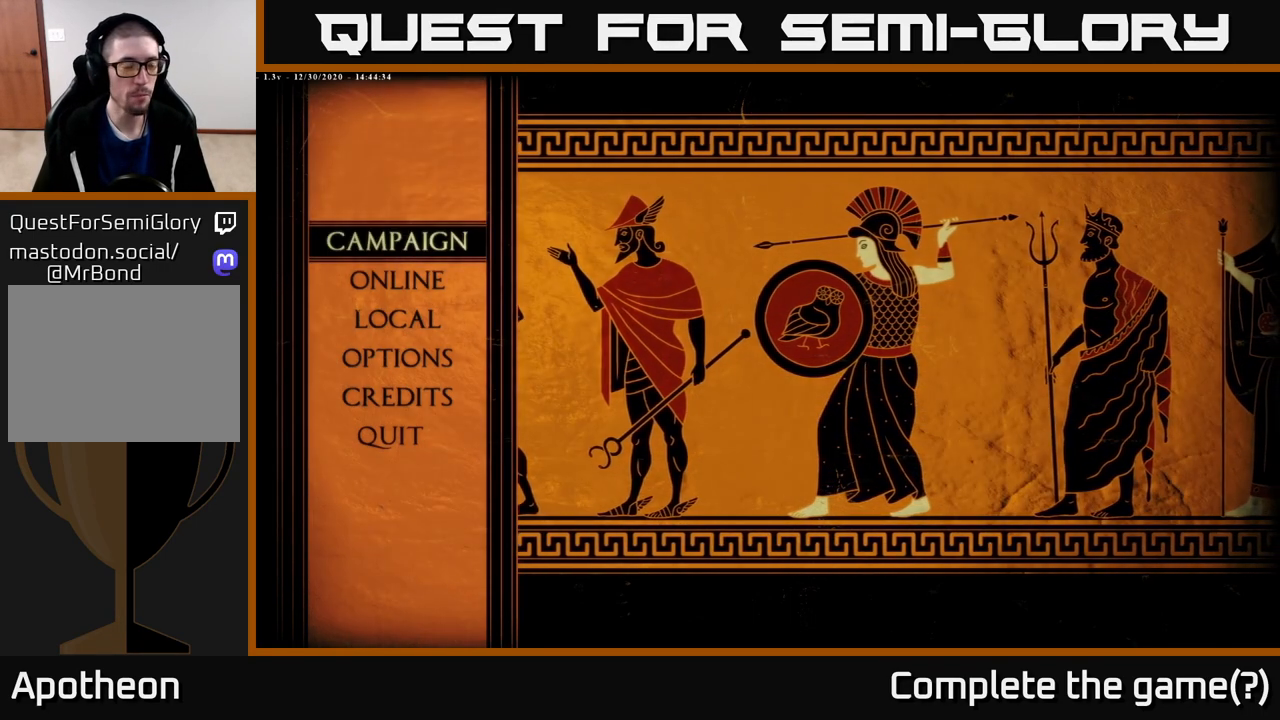
{"buttons": [], "left_stick": "center", "right_stick": "center", "events": []}
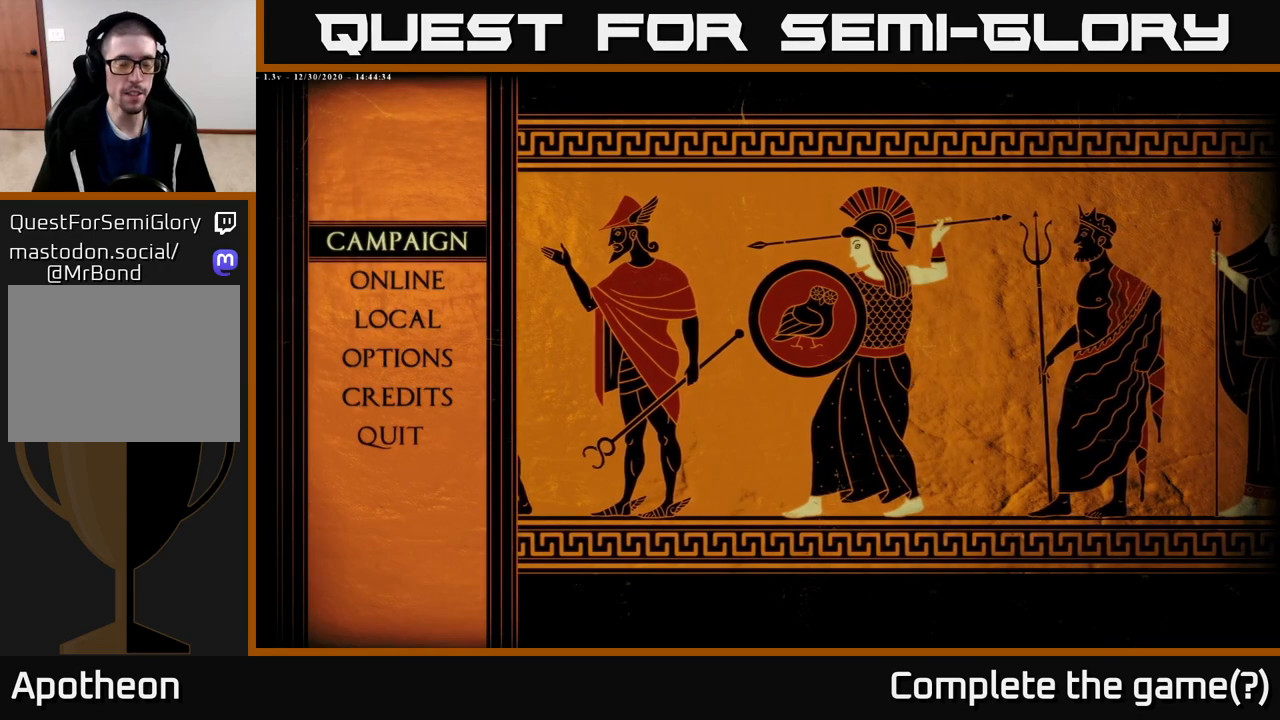
{"buttons": [], "left_stick": "center", "right_stick": "center", "events": [[50, "left_stick", "down"], [250, "left_stick", "center"]]}
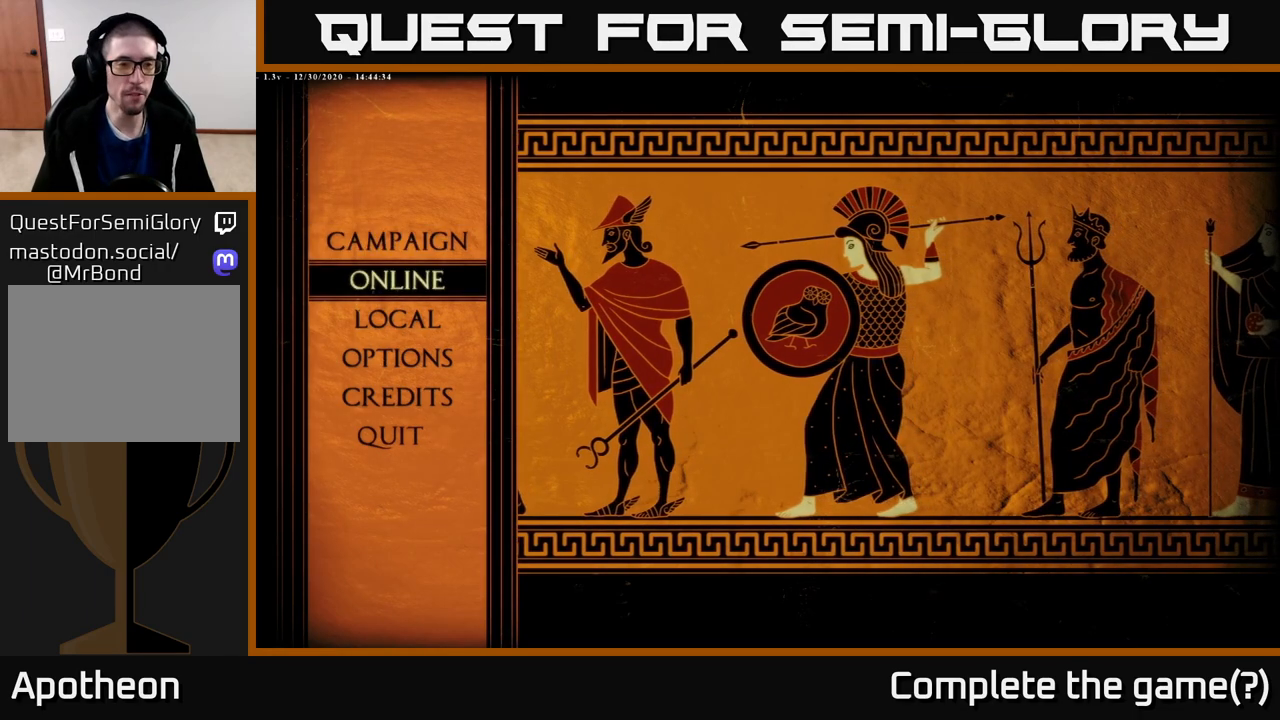
{"buttons": [], "left_stick": "center", "right_stick": "center", "events": [[117, "left_stick", "down"], [333, "left_stick", "center"]]}
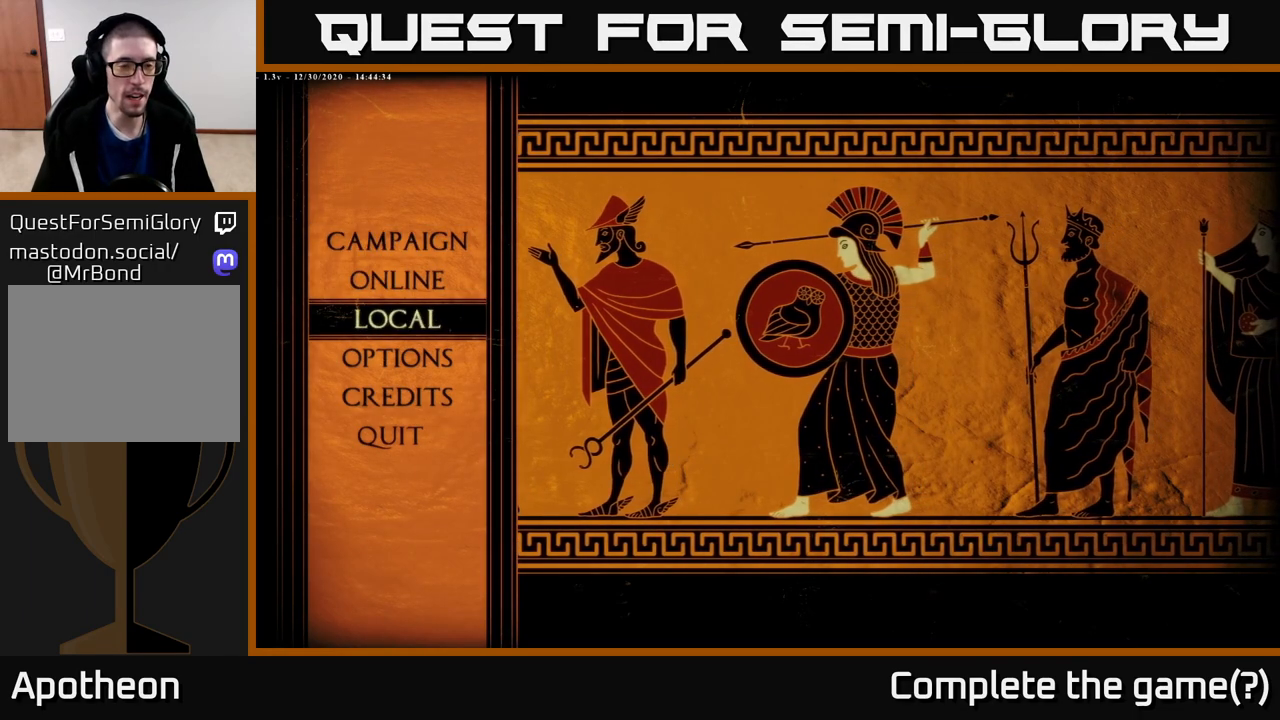
{"buttons": [], "left_stick": "center", "right_stick": "center", "events": [[317, "left_stick", "up"], [483, "left_stick", "center"]]}